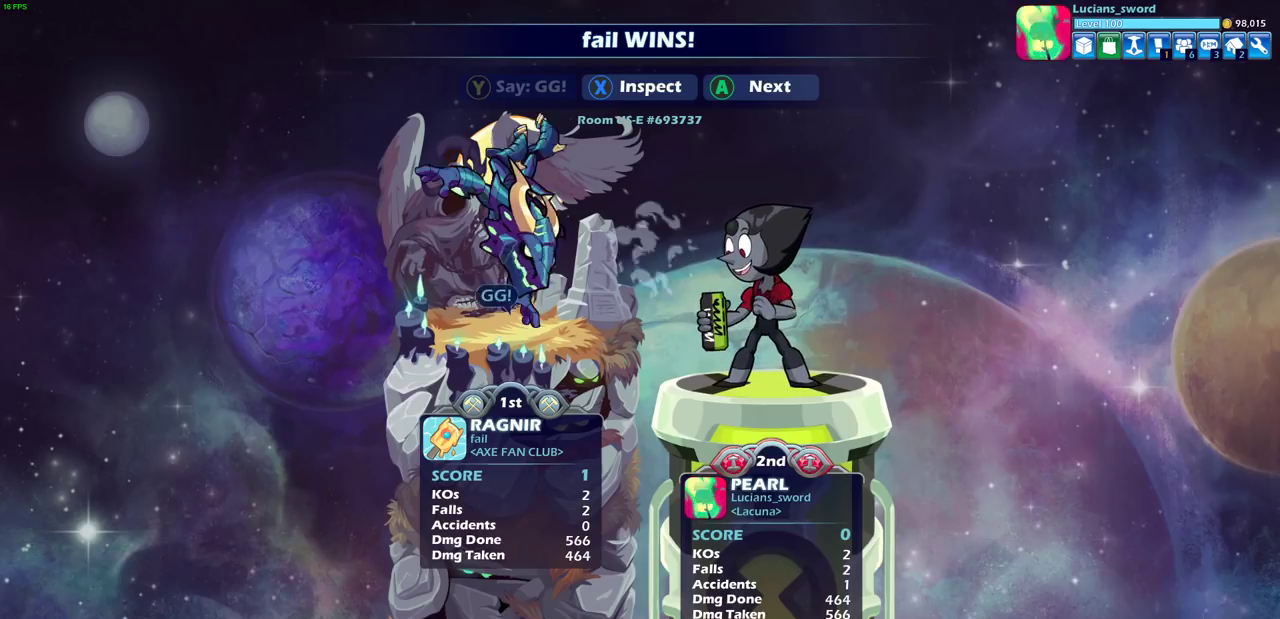
Gameplay with a controller (PlayStation layout); each line is a JSON object with the inputs held at the frame after it (dt_ms = milliseconds from this image to that frame). "events" lists button and stick changes between this image and that frame as [ms after this image, input, new state], when the widget could be followed in between.
{"dt_ms": 300, "buttons": ["TRIANGLE"], "left_stick": "center", "right_stick": "center"}
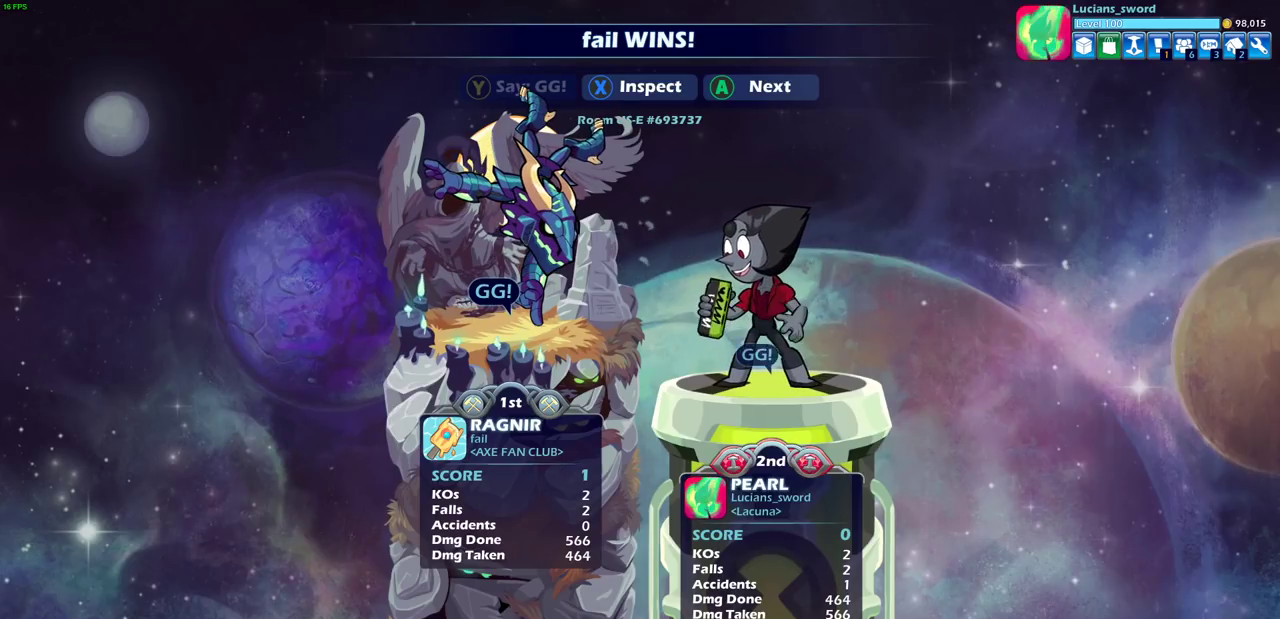
{"dt_ms": 700, "buttons": [], "left_stick": "center", "right_stick": "center", "events": [[33, "TRIANGLE", "up"], [133, "TRIANGLE", "down"], [233, "TRIANGLE", "up"], [550, "CROSS", "down"], [650, "CROSS", "up"]]}
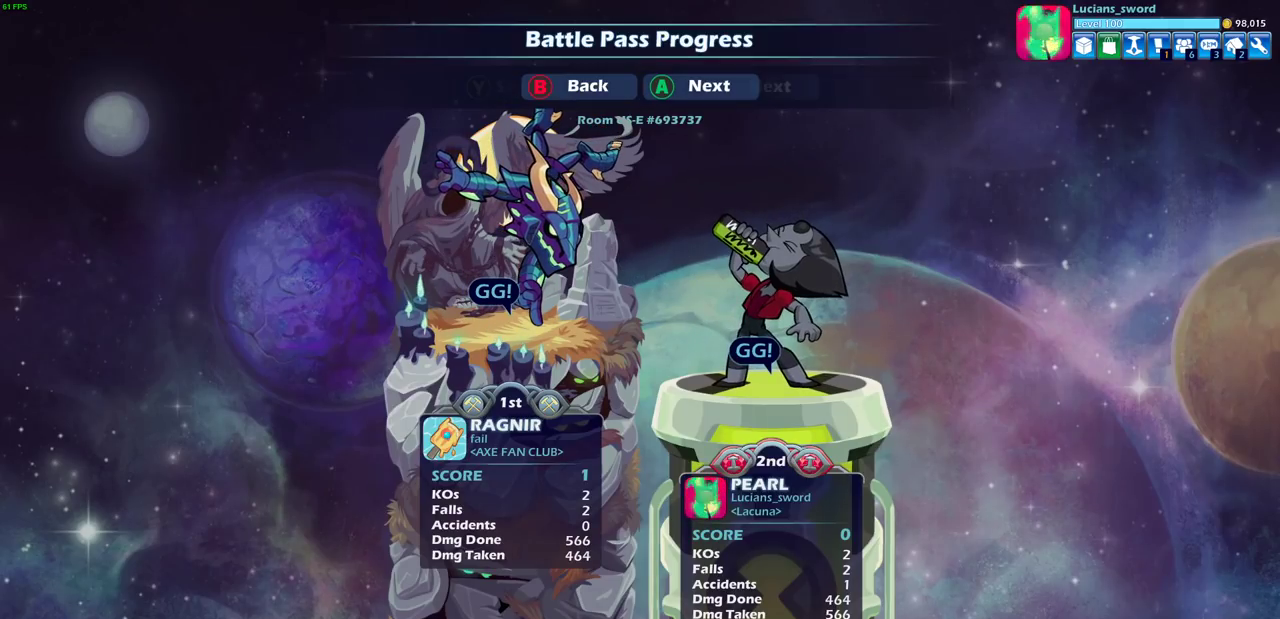
{"dt_ms": 300, "buttons": ["CROSS"], "left_stick": "center", "right_stick": "center", "events": [[283, "CROSS", "down"]]}
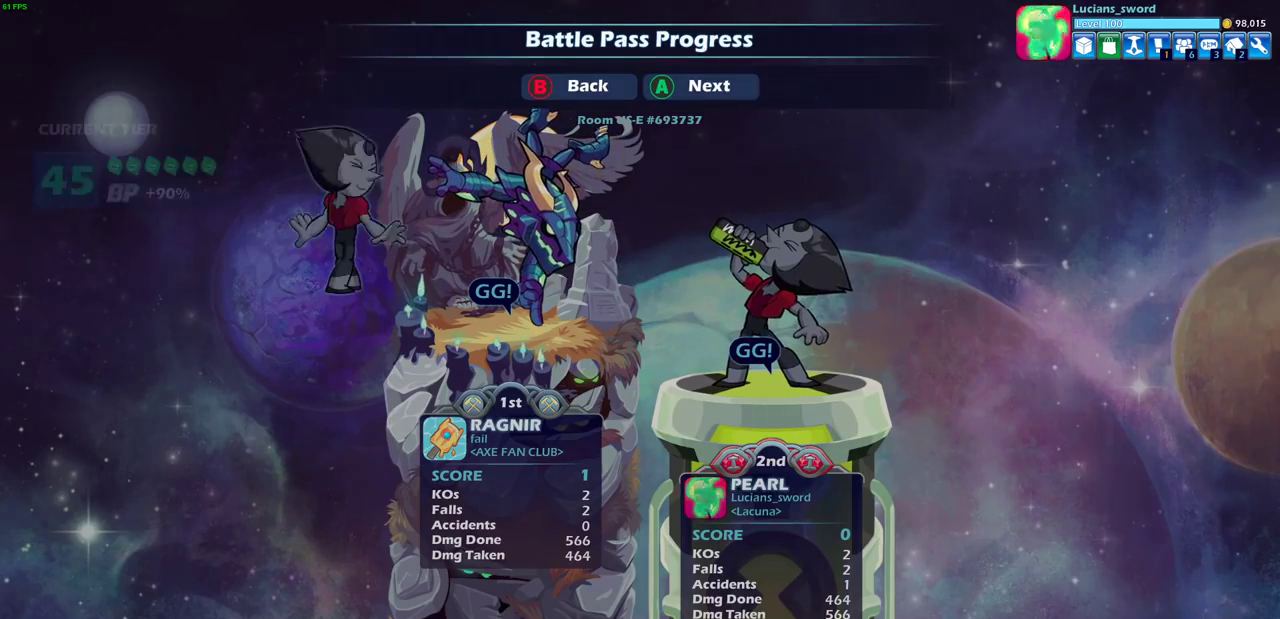
{"dt_ms": 700, "buttons": [], "left_stick": "center", "right_stick": "center", "events": [[83, "CROSS", "up"]]}
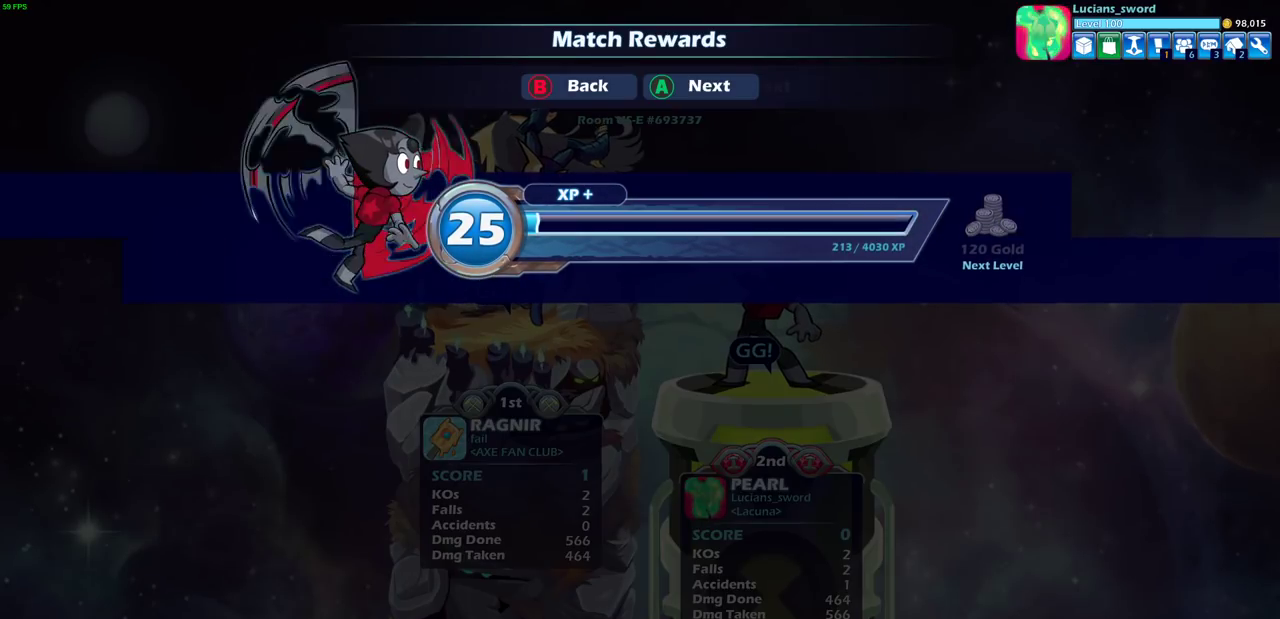
{"dt_ms": 500, "buttons": [], "left_stick": "center", "right_stick": "center", "events": []}
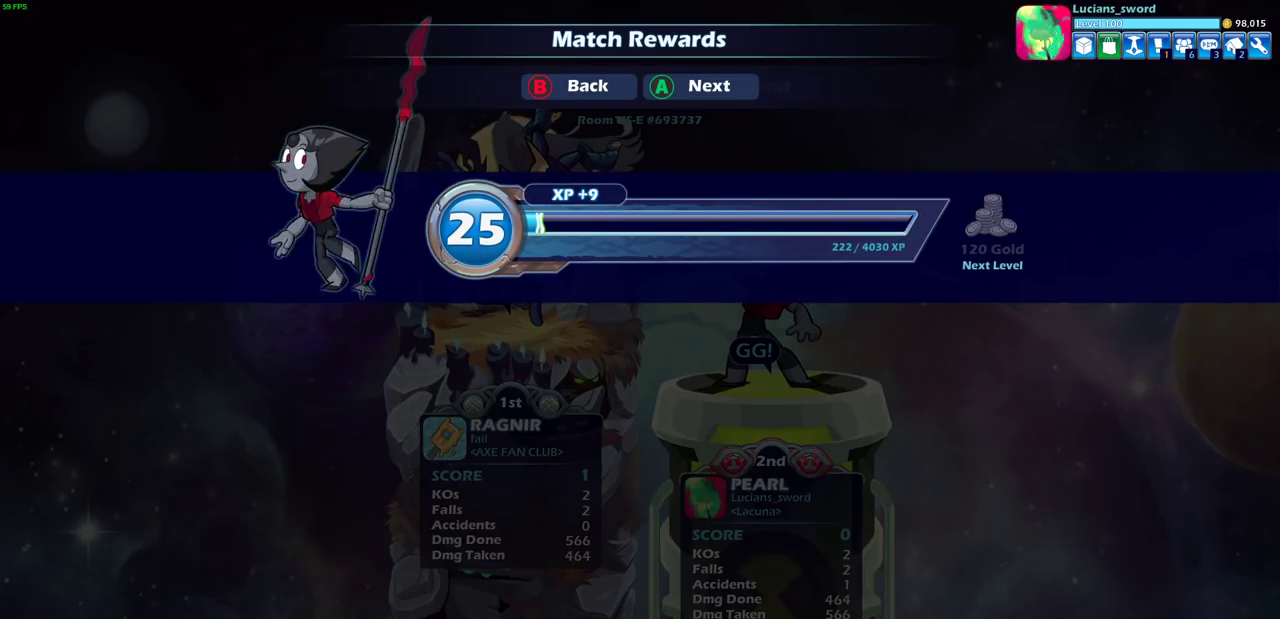
{"dt_ms": 500, "buttons": [], "left_stick": "center", "right_stick": "center", "events": []}
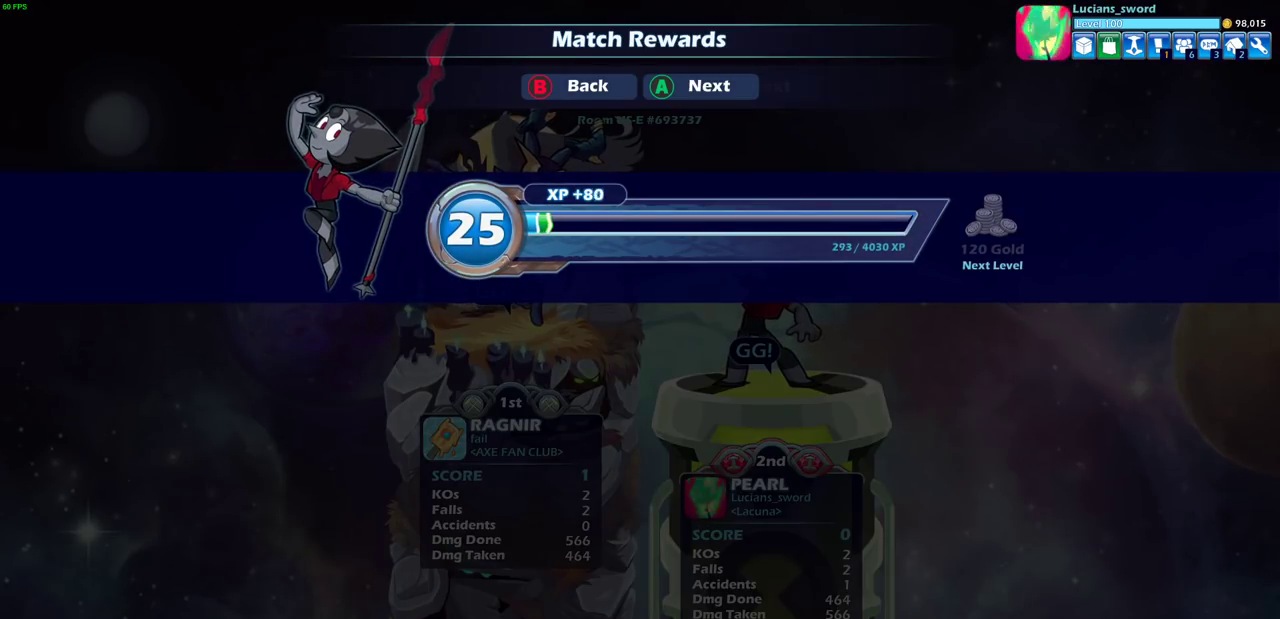
{"dt_ms": 500, "buttons": [], "left_stick": "center", "right_stick": "center", "events": [[233, "CROSS", "down"], [350, "CROSS", "up"]]}
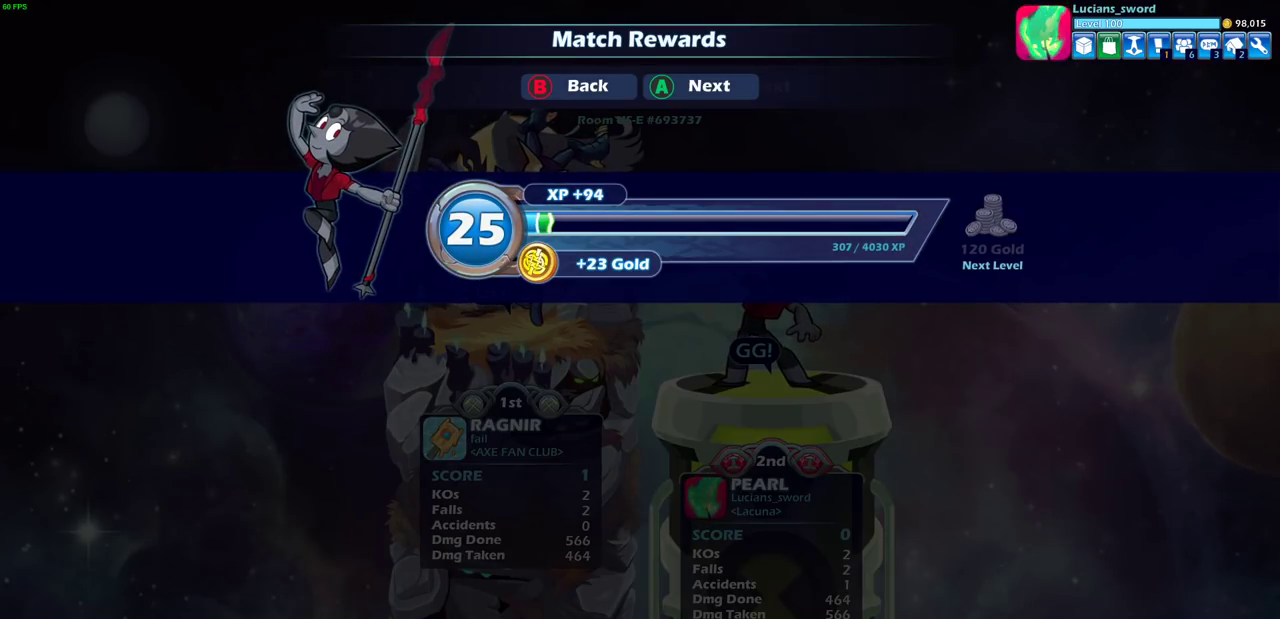
{"dt_ms": 300, "buttons": [], "left_stick": "center", "right_stick": "center", "events": [[150, "CROSS", "down"], [233, "CROSS", "up"]]}
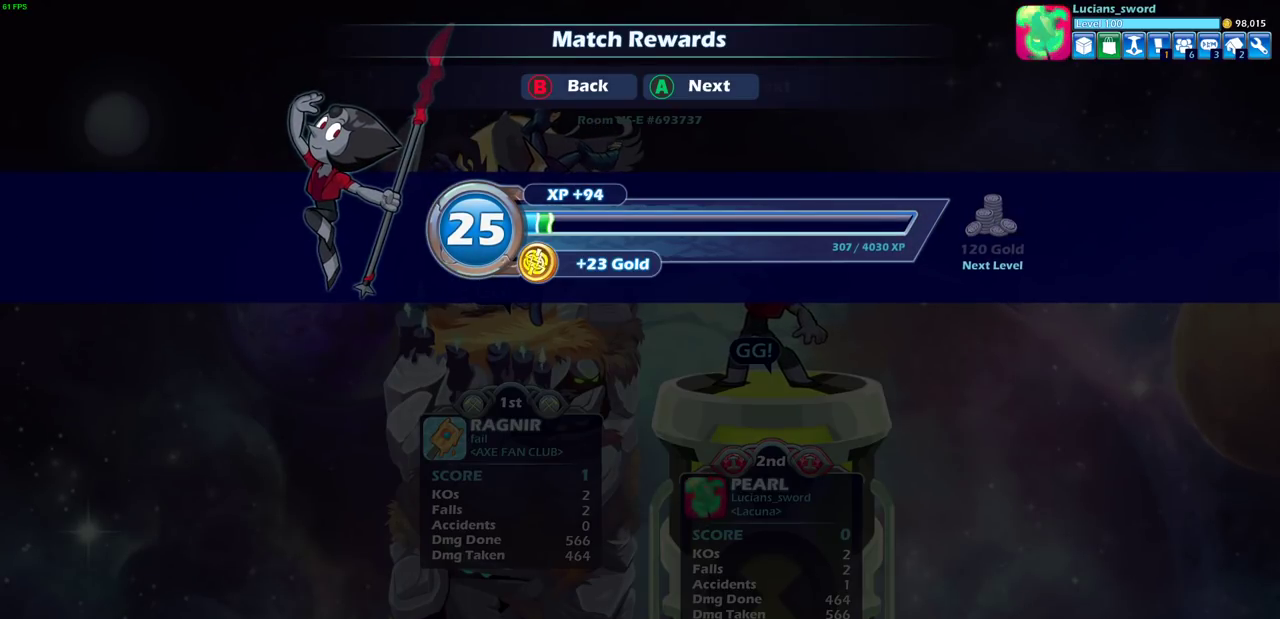
{"dt_ms": 700, "buttons": ["CROSS"], "left_stick": "center", "right_stick": "center", "events": [[683, "CROSS", "down"]]}
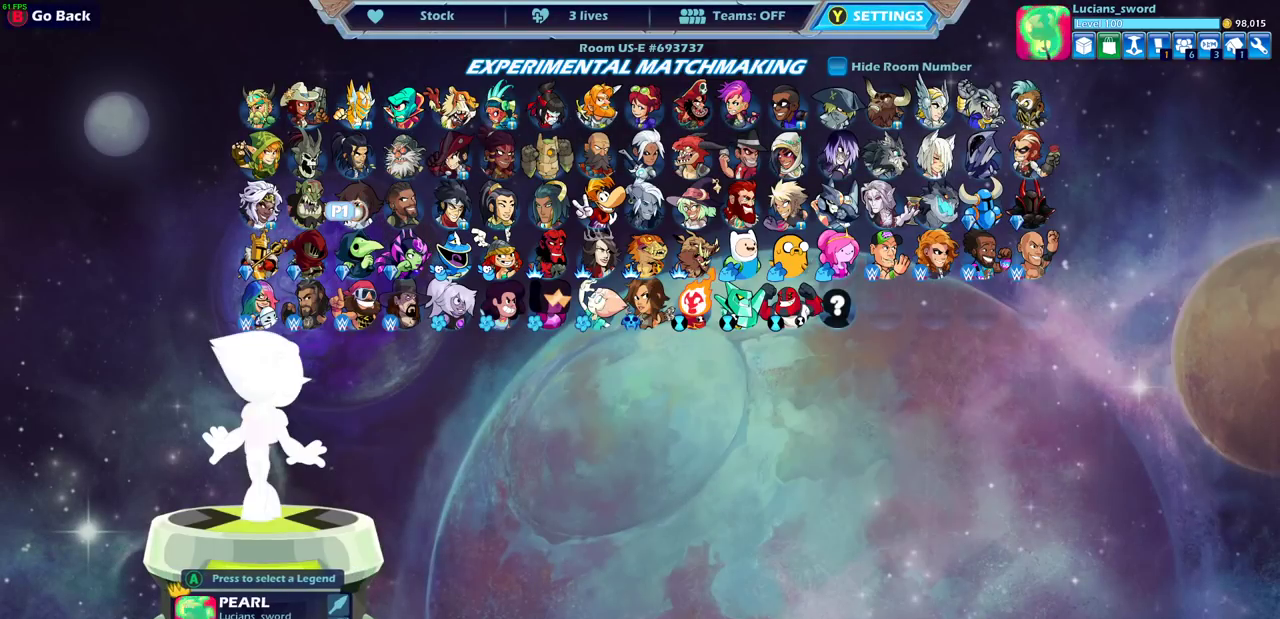
{"dt_ms": 500, "buttons": [], "left_stick": "center", "right_stick": "center", "events": [[83, "CROSS", "up"]]}
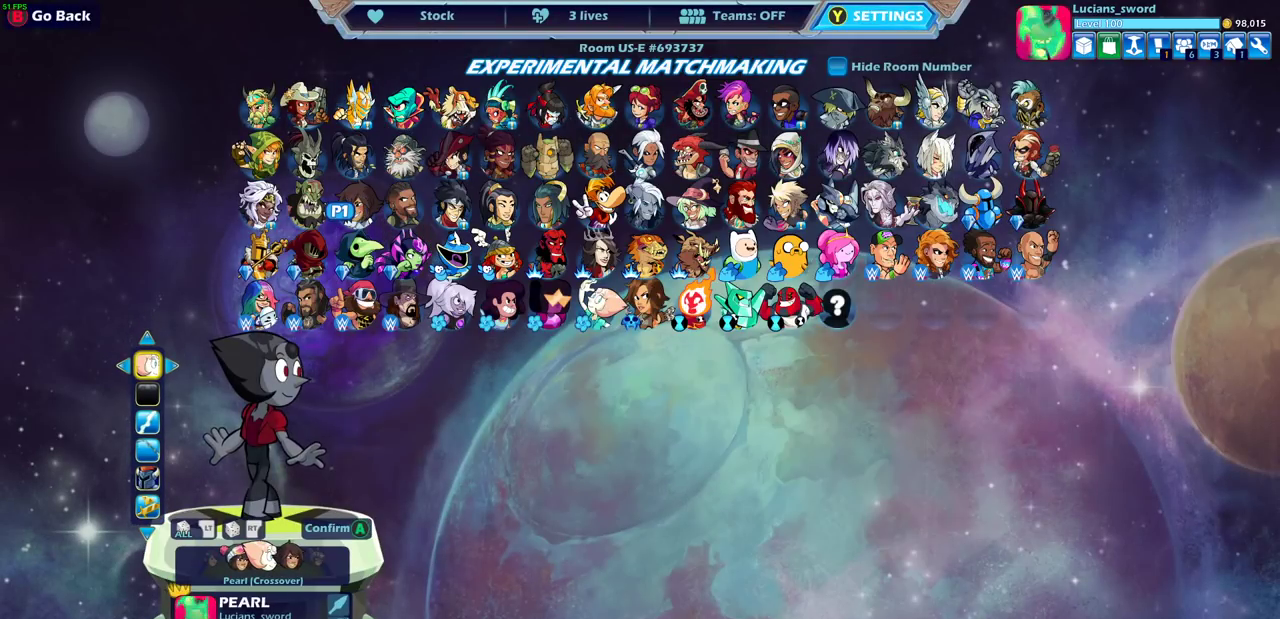
{"dt_ms": 700, "buttons": [], "left_stick": "center", "right_stick": "center", "events": [[533, "DPAD_RIGHT", "down"], [650, "DPAD_RIGHT", "up"]]}
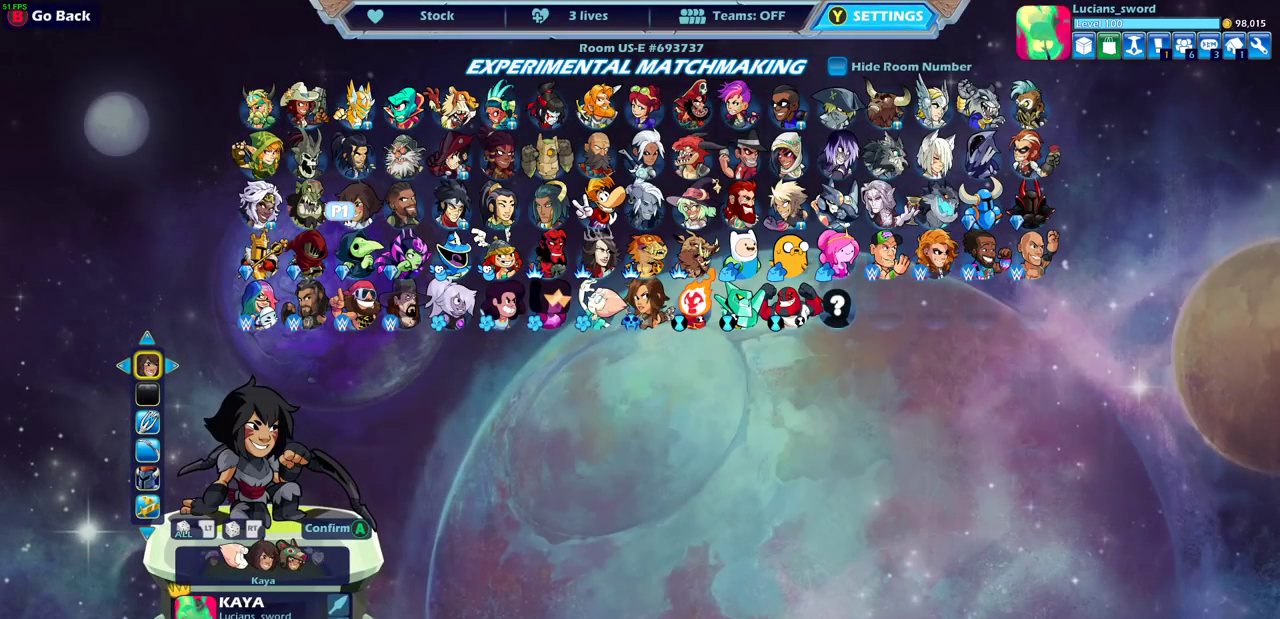
{"dt_ms": 300, "buttons": [], "left_stick": "center", "right_stick": "center", "events": [[200, "DPAD_LEFT", "down"], [283, "DPAD_LEFT", "up"]]}
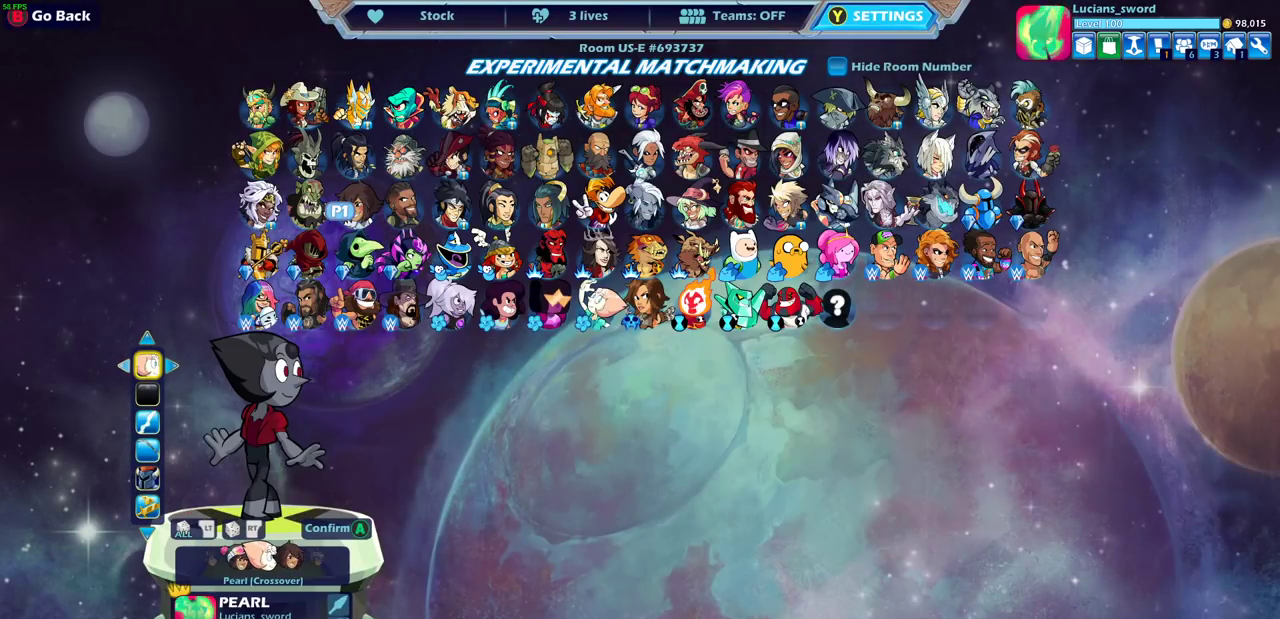
{"dt_ms": 500, "buttons": [], "left_stick": "center", "right_stick": "center", "events": [[400, "DPAD_RIGHT", "down"], [500, "DPAD_RIGHT", "up"]]}
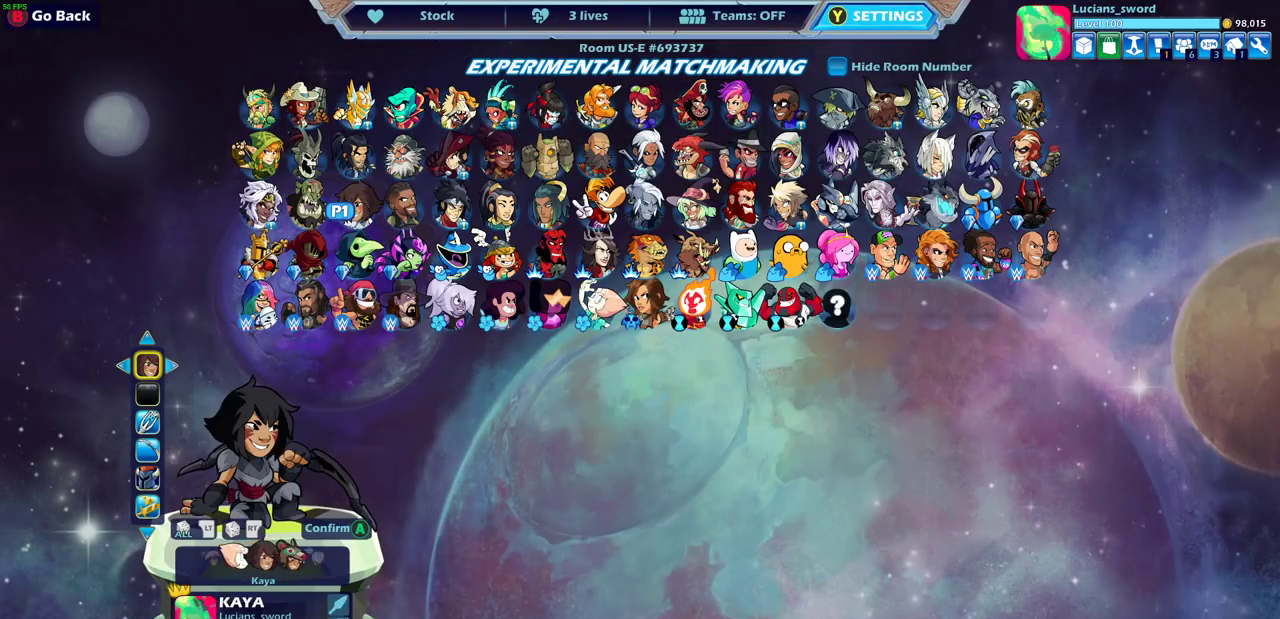
{"dt_ms": 300, "buttons": [], "left_stick": "center", "right_stick": "center", "events": [[133, "DPAD_RIGHT", "down"], [233, "DPAD_RIGHT", "up"]]}
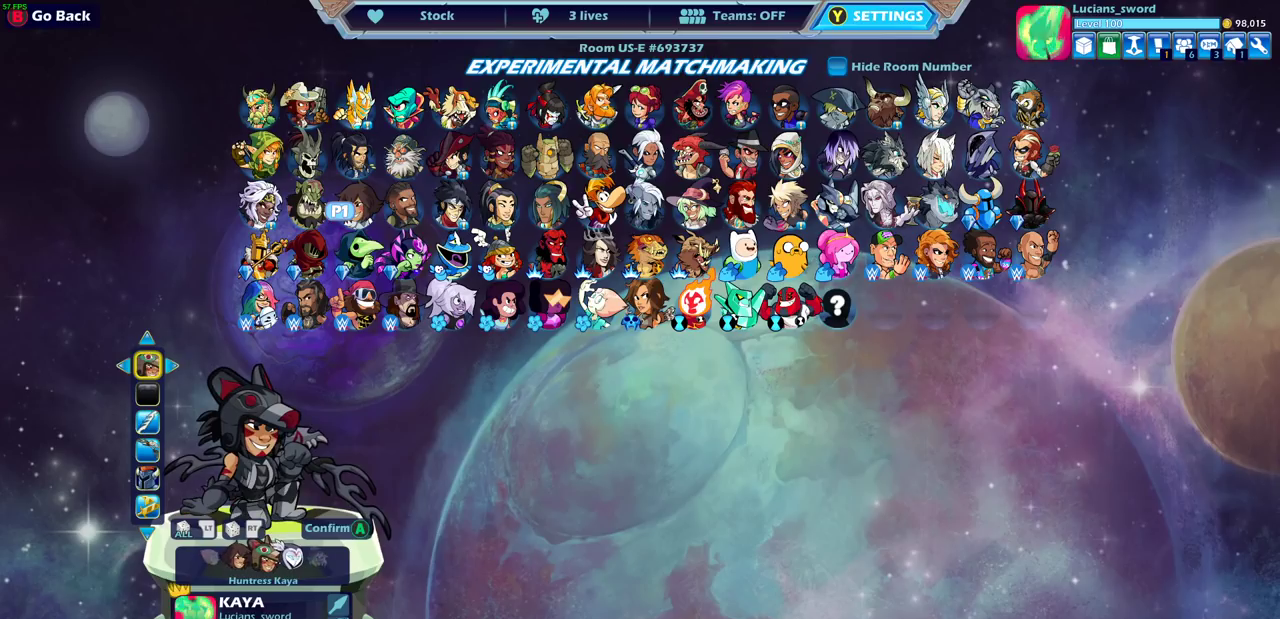
{"dt_ms": 700, "buttons": [], "left_stick": "center", "right_stick": "center", "events": []}
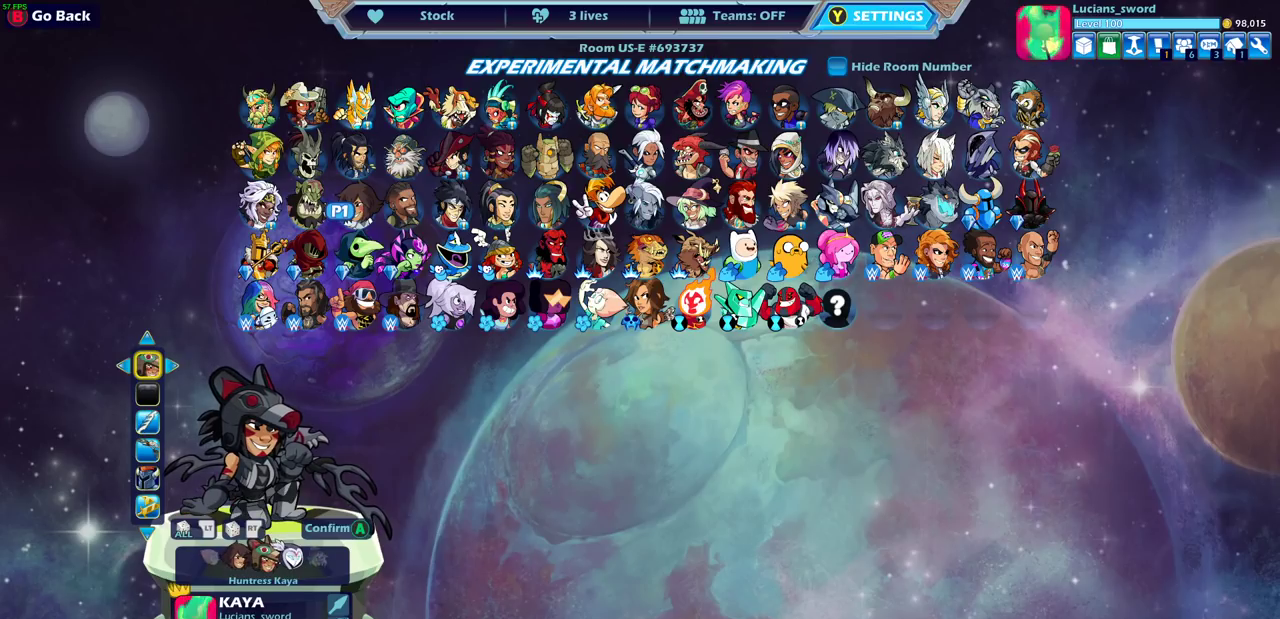
{"dt_ms": 500, "buttons": [], "left_stick": "center", "right_stick": "center", "events": [[17, "DPAD_RIGHT", "down"], [100, "DPAD_RIGHT", "up"]]}
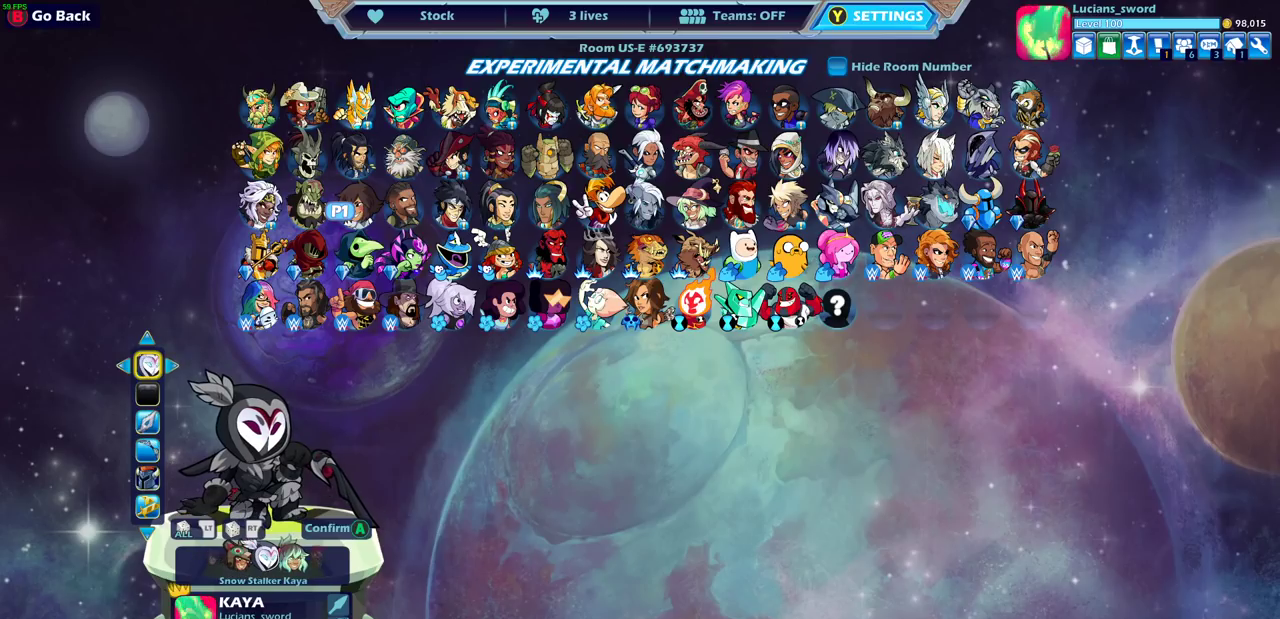
{"dt_ms": 500, "buttons": ["DPAD_LEFT"], "left_stick": "center", "right_stick": "center", "events": [[467, "DPAD_LEFT", "down"]]}
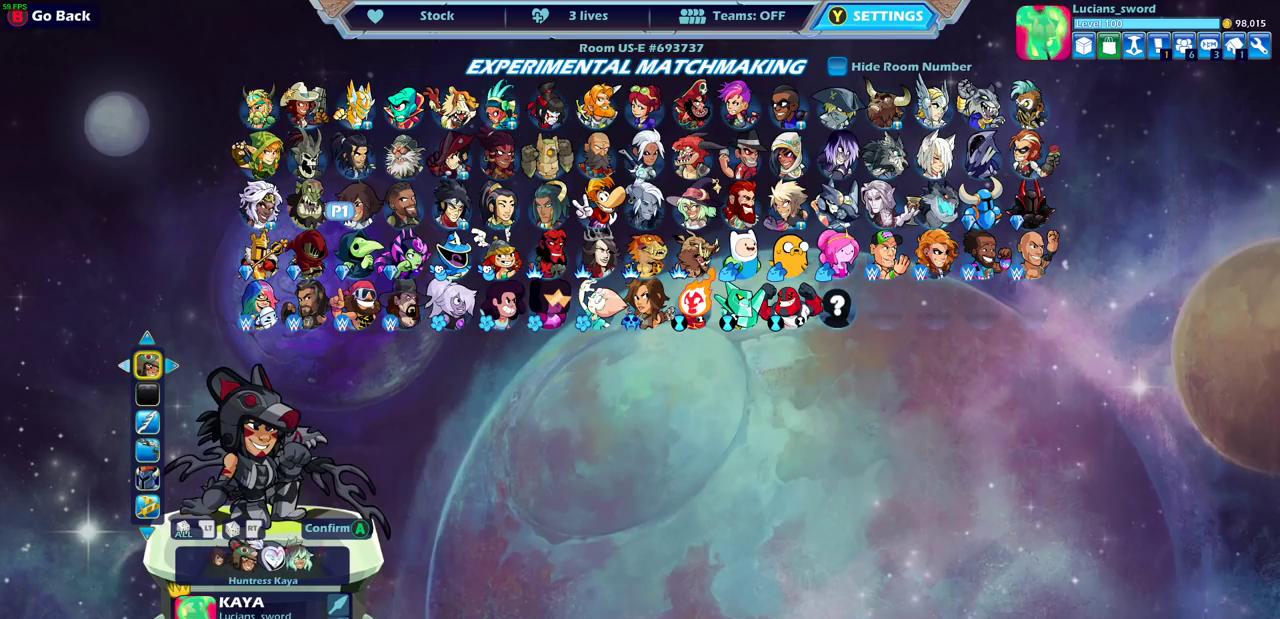
{"dt_ms": 500, "buttons": [], "left_stick": "center", "right_stick": "center", "events": [[117, "DPAD_LEFT", "up"], [183, "DPAD_LEFT", "down"], [317, "DPAD_LEFT", "up"]]}